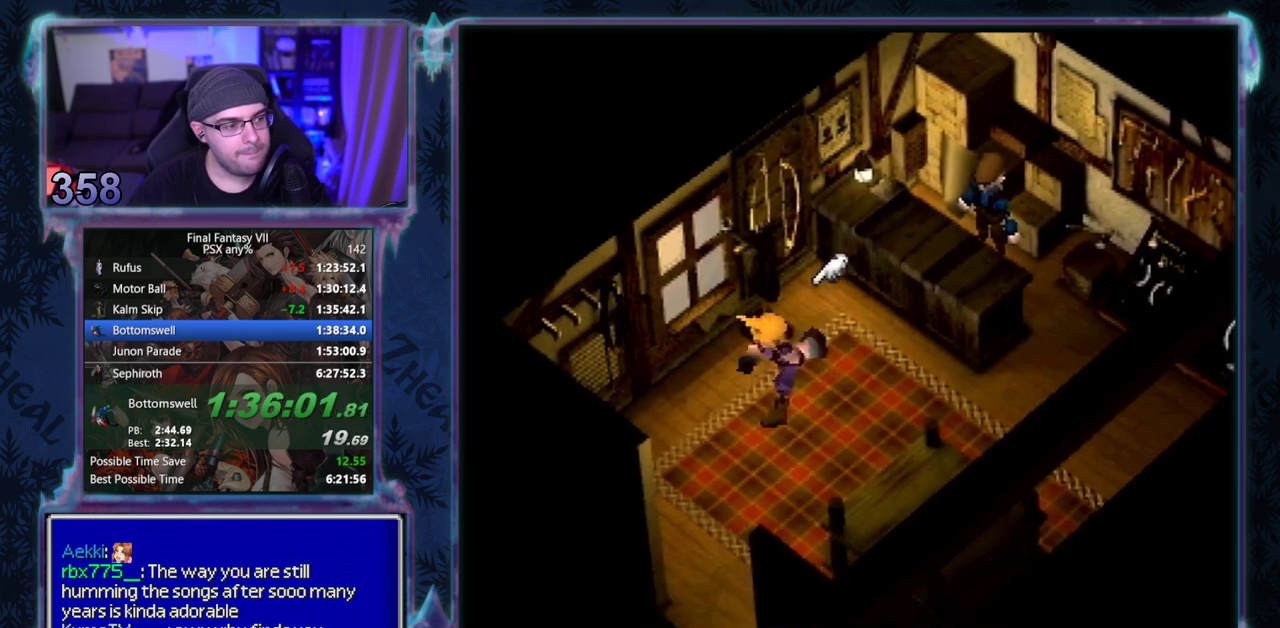
Gameplay with a controller (PlayStation layout); each line is a JSON object with the inputs held at the frame after it. "events" lists button and stick changes between this image and that frame as [ms after this image, input, new state], when the widget could be followed in between. Not read: L3 R3 right_stick.
{"buttons": ["CROSS", "DPAD_DOWN"], "left_stick": "center", "events": [[50, "L1", "down"], [417, "L1", "up"]]}
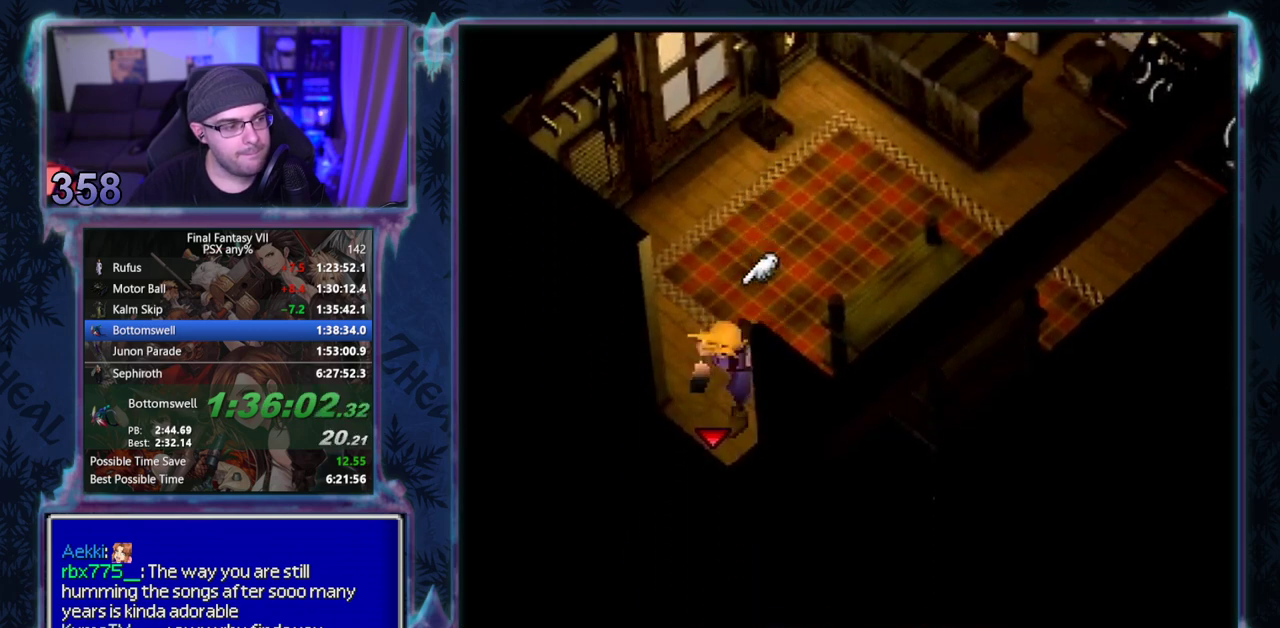
{"buttons": ["CROSS", "DPAD_DOWN", "DPAD_LEFT"], "left_stick": "center", "events": [[317, "DPAD_DOWN", "up"], [417, "DPAD_LEFT", "down"], [483, "DPAD_DOWN", "down"]]}
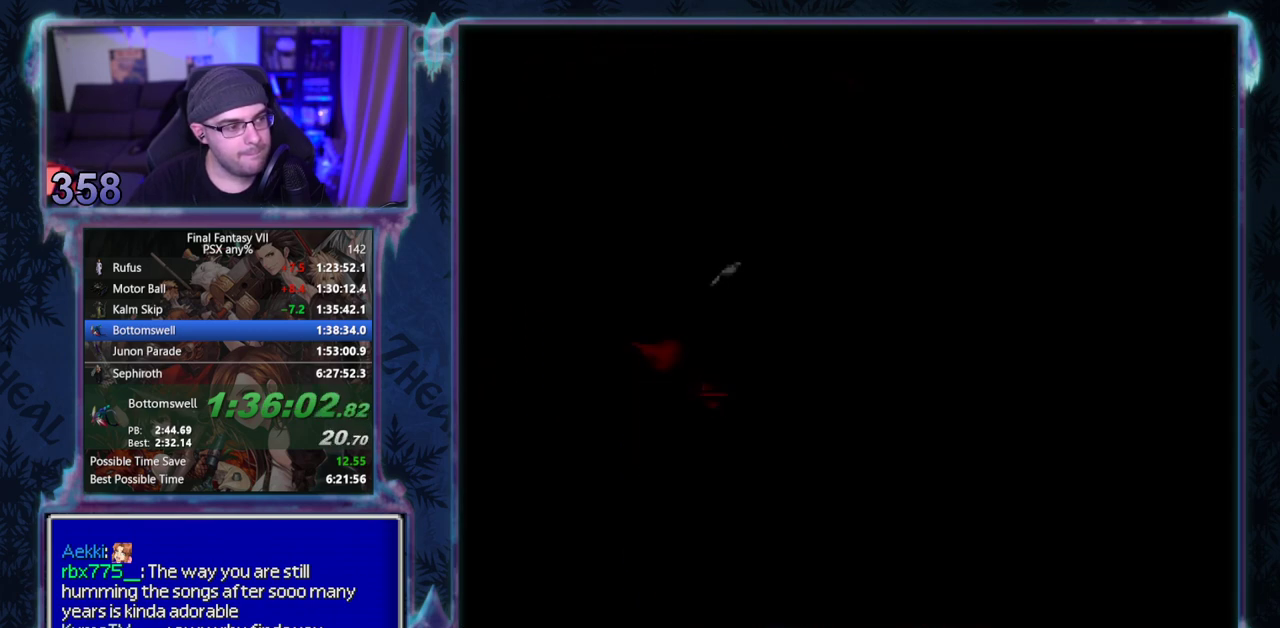
{"buttons": ["CROSS", "DPAD_DOWN", "DPAD_LEFT"], "left_stick": "center"}
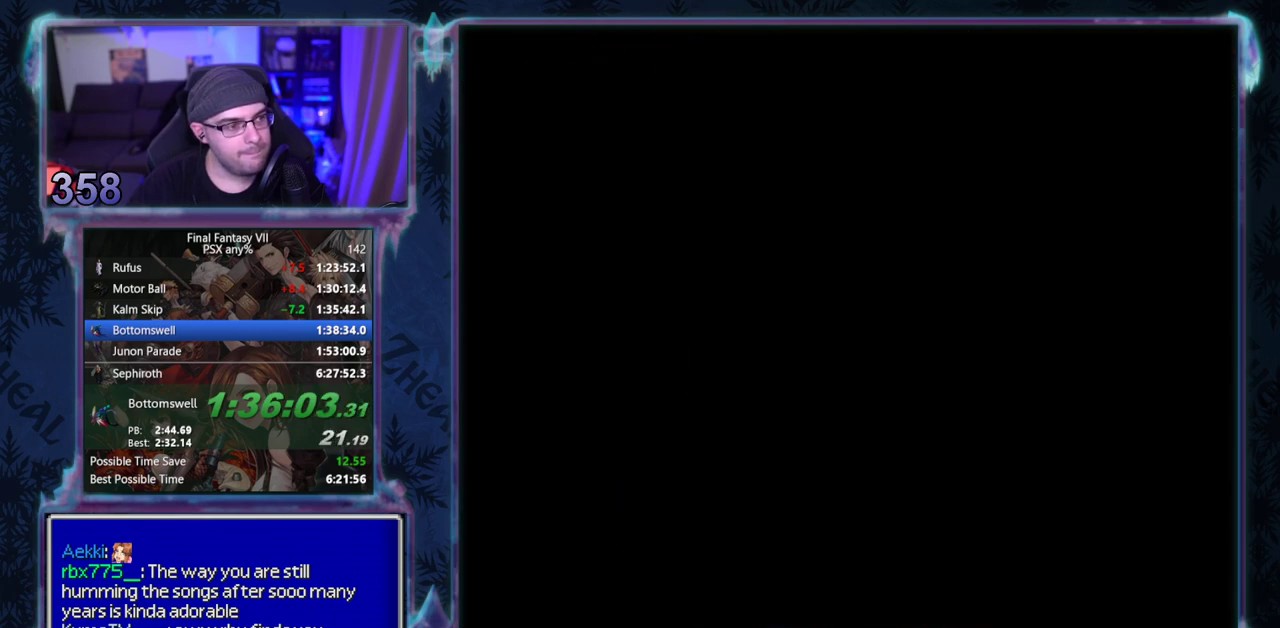
{"buttons": ["CROSS", "DPAD_DOWN", "DPAD_LEFT"], "left_stick": "center"}
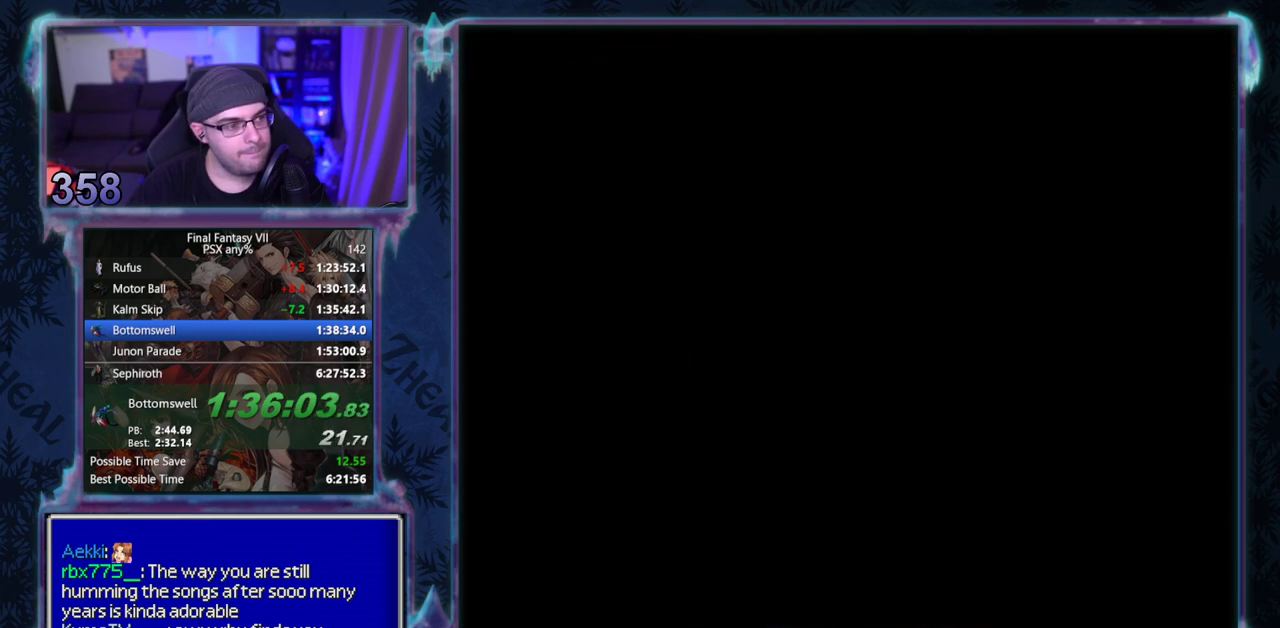
{"buttons": ["CROSS", "DPAD_DOWN", "DPAD_LEFT"], "left_stick": "center"}
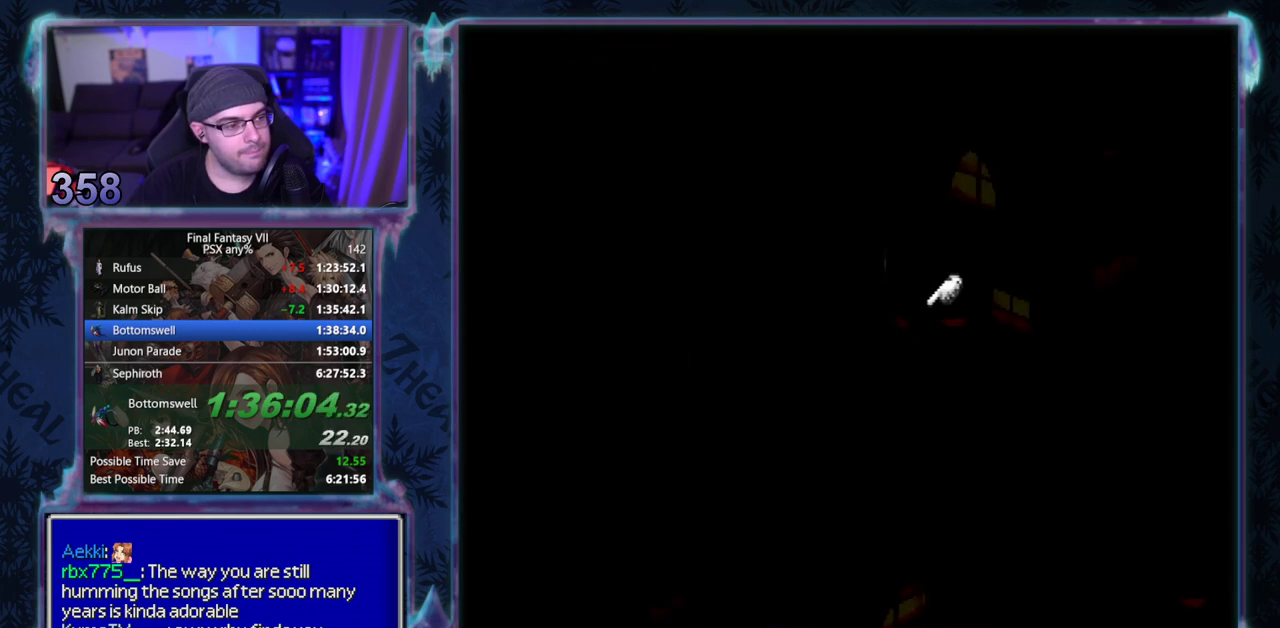
{"buttons": ["CROSS", "DPAD_DOWN", "DPAD_LEFT"], "left_stick": "center"}
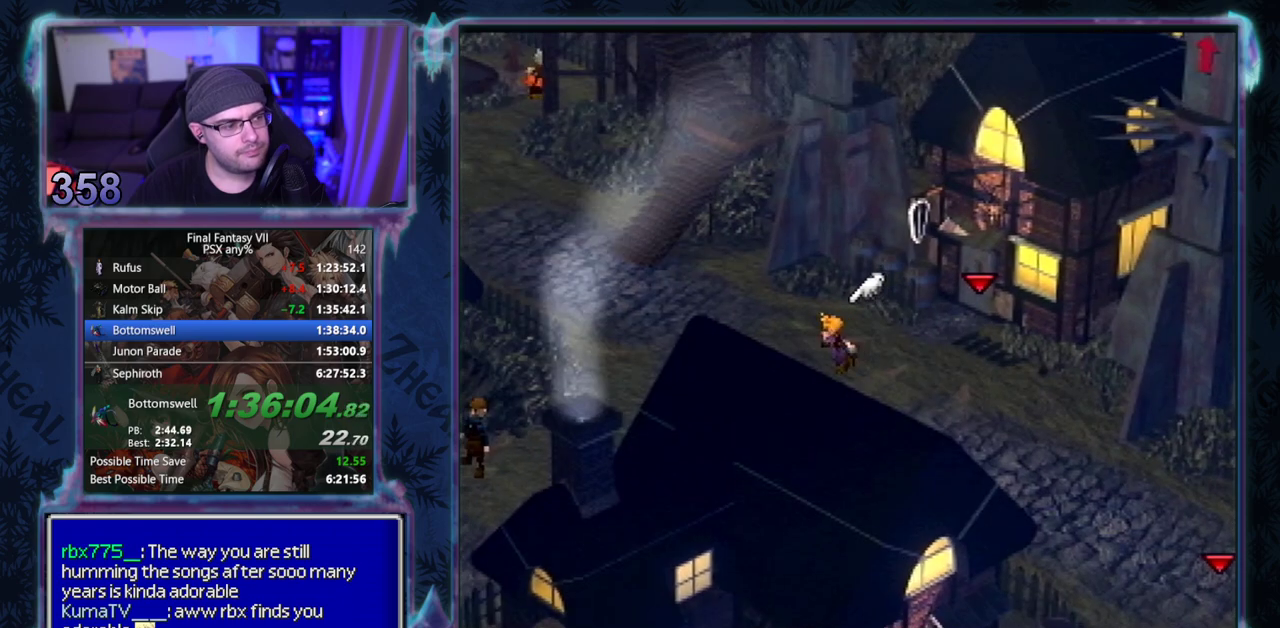
{"buttons": ["CROSS", "DPAD_DOWN", "DPAD_LEFT"], "left_stick": "center"}
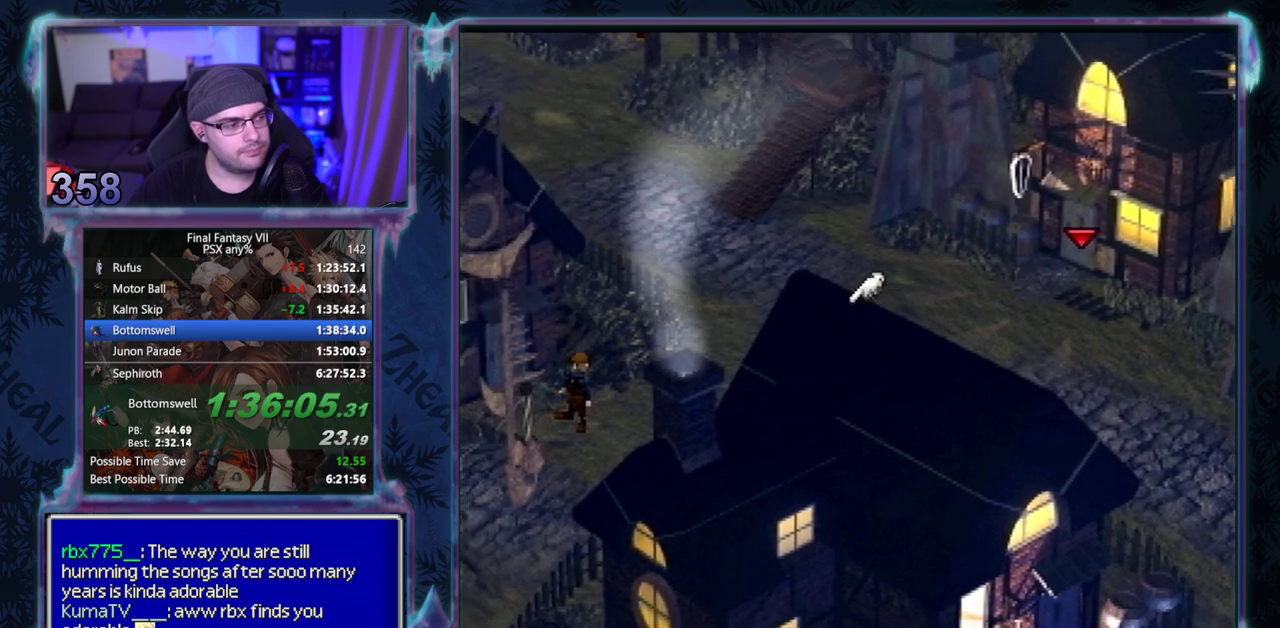
{"buttons": ["CROSS", "DPAD_DOWN", "DPAD_LEFT"], "left_stick": "center"}
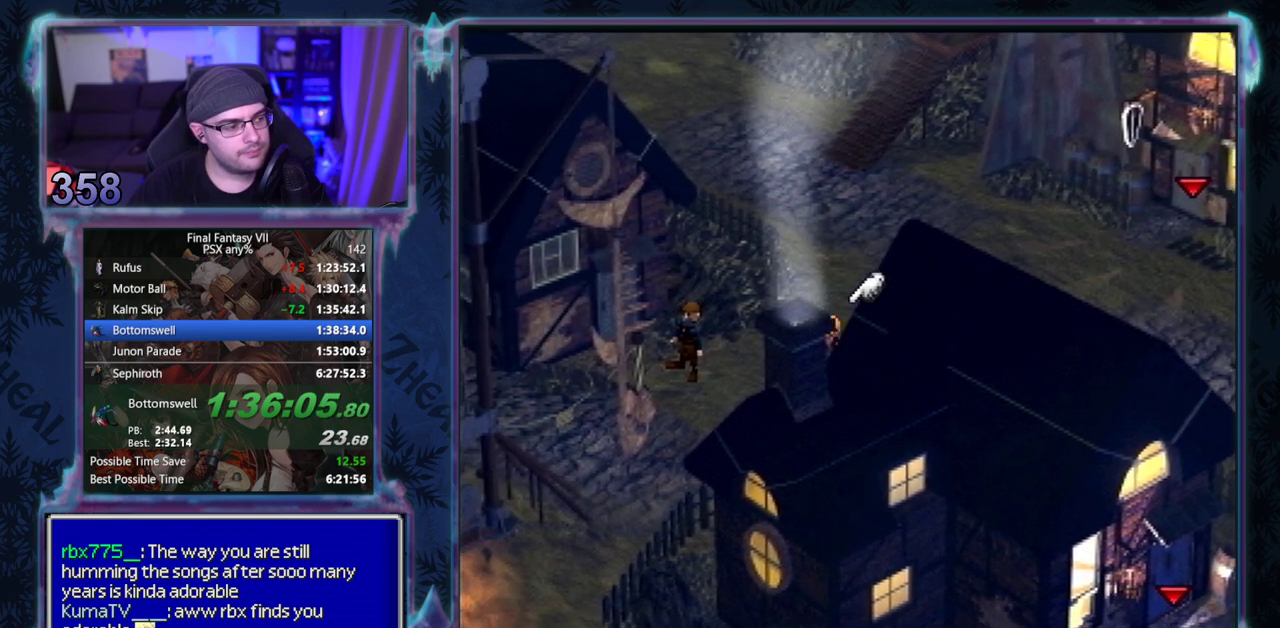
{"buttons": ["CROSS", "DPAD_DOWN"], "left_stick": "center", "events": [[450, "DPAD_LEFT", "up"]]}
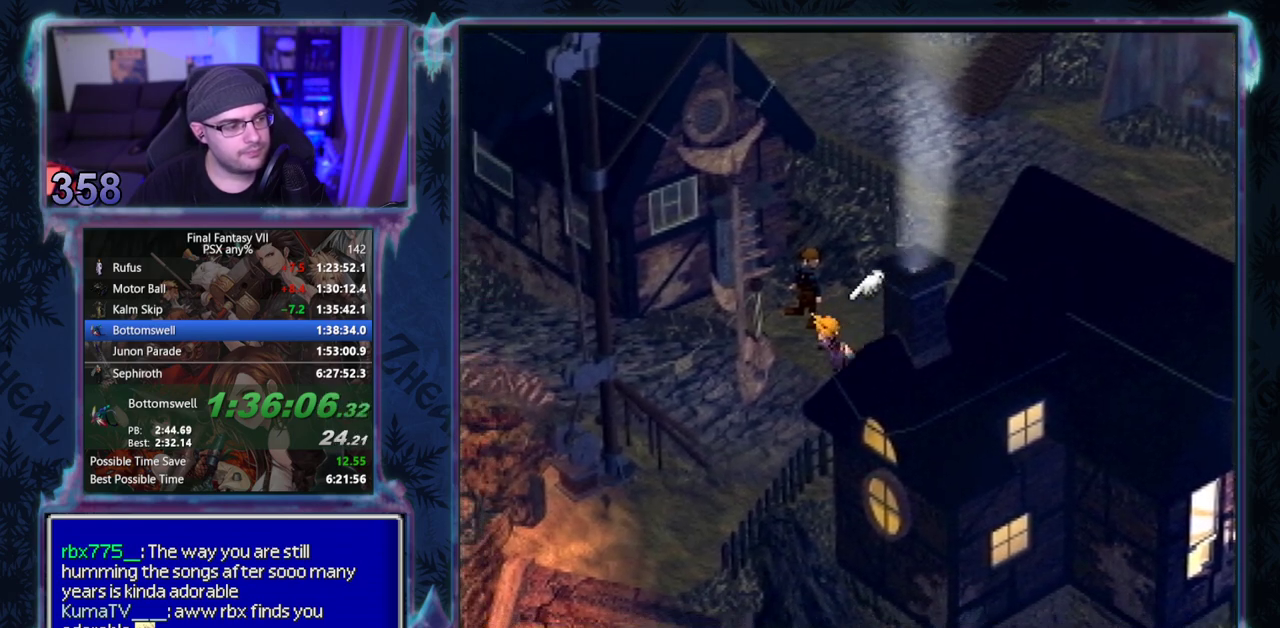
{"buttons": ["CROSS", "DPAD_DOWN"], "left_stick": "center", "events": [[200, "DPAD_LEFT", "down"], [433, "DPAD_LEFT", "up"]]}
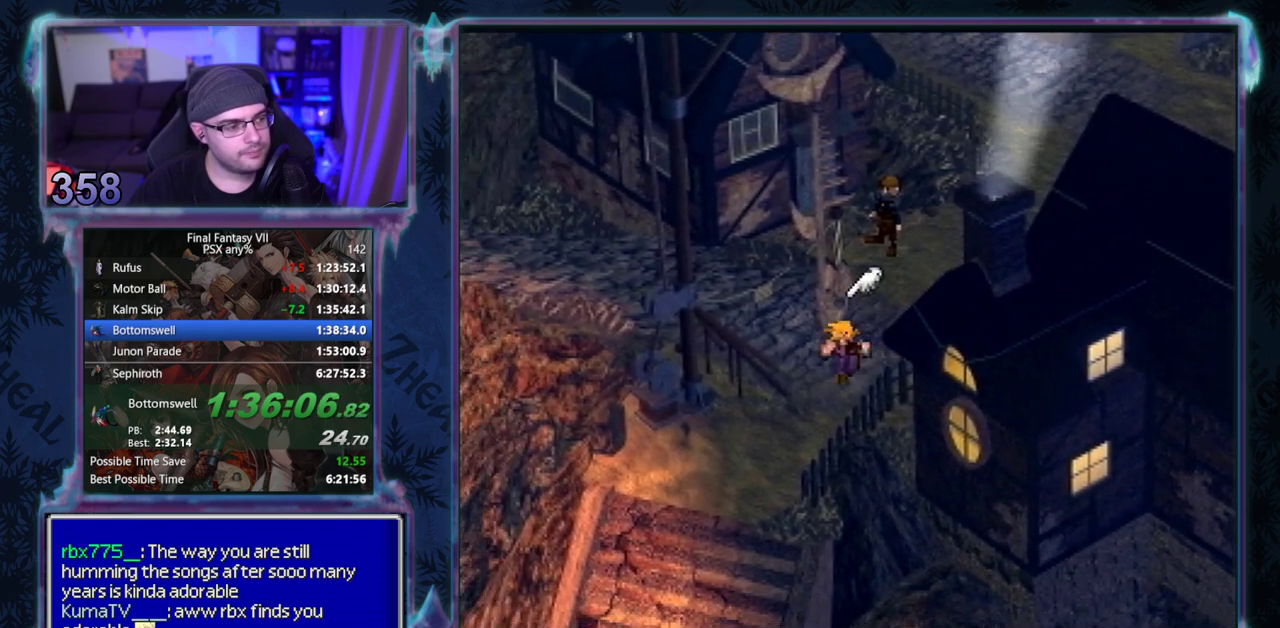
{"buttons": ["CROSS", "DPAD_DOWN"], "left_stick": "center"}
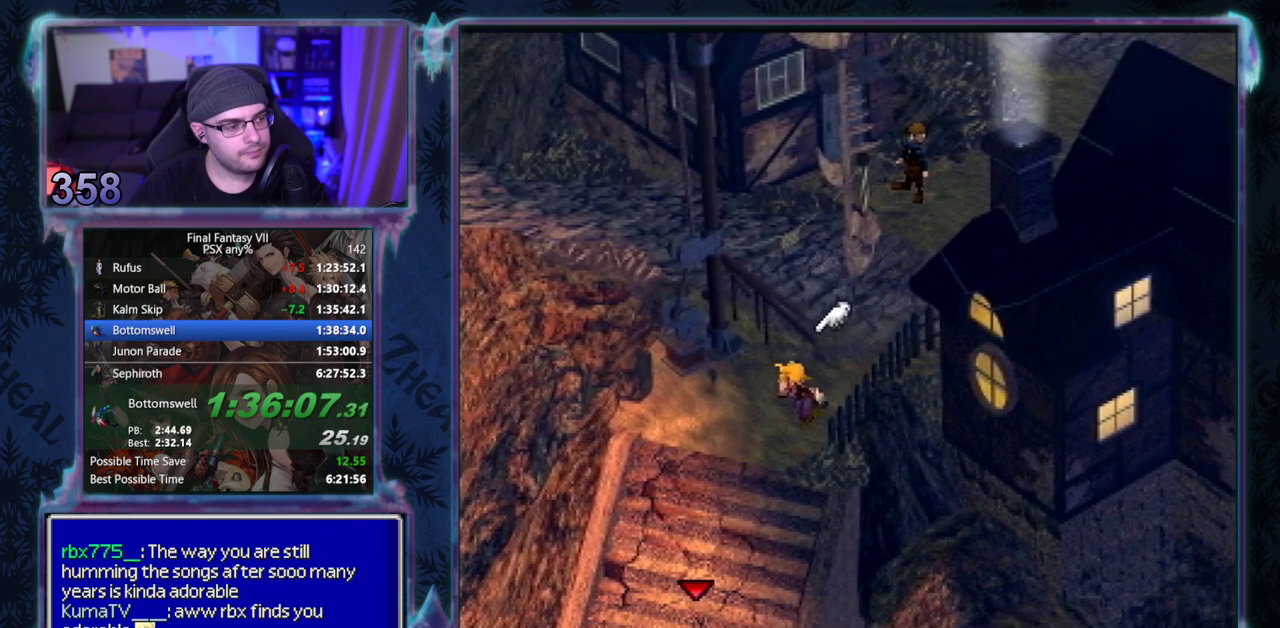
{"buttons": ["CROSS", "DPAD_DOWN"], "left_stick": "center"}
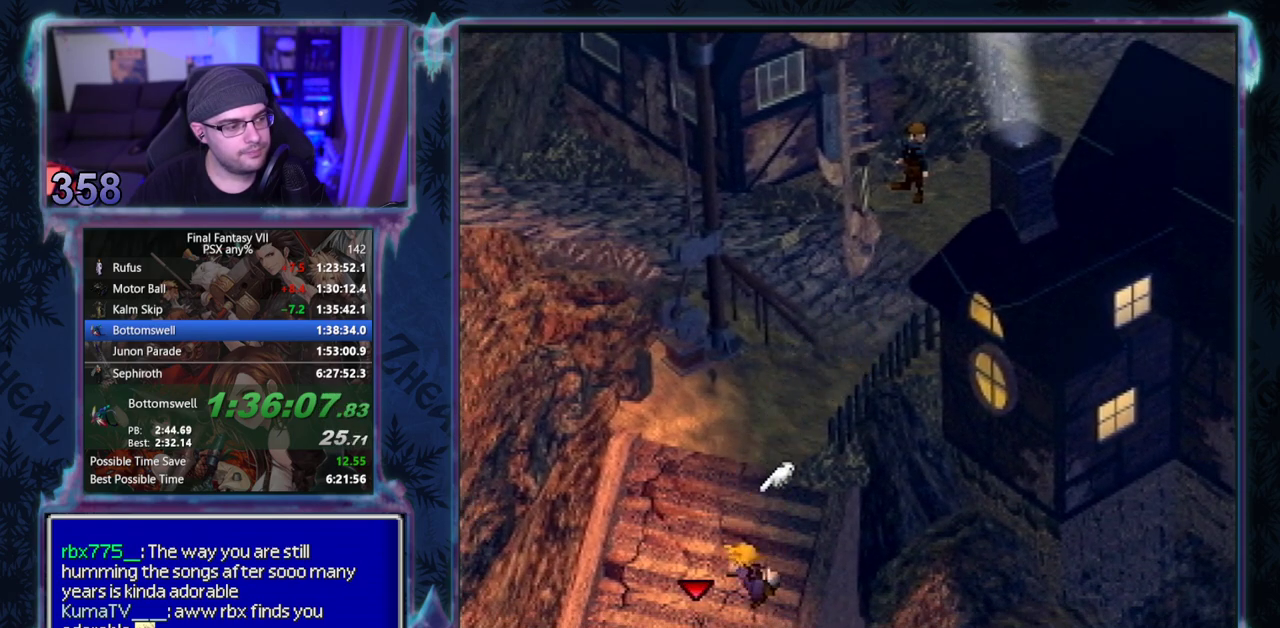
{"buttons": [], "left_stick": "center", "events": [[283, "DPAD_DOWN", "up"], [317, "CROSS", "up"]]}
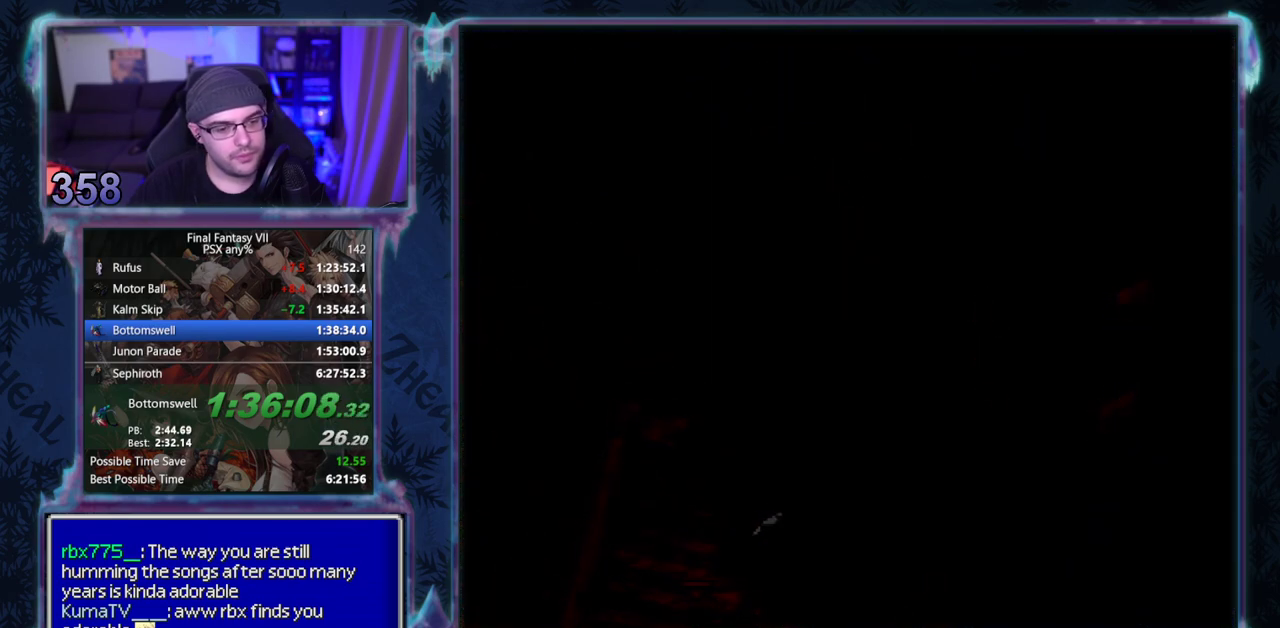
{"buttons": [], "left_stick": "center"}
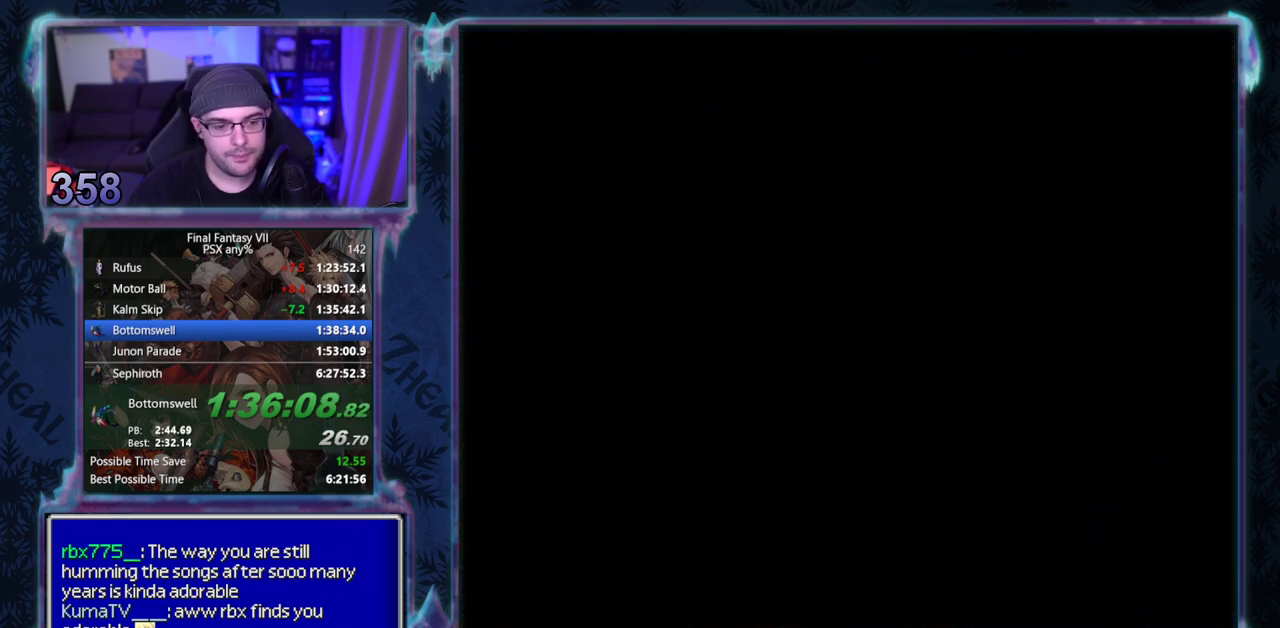
{"buttons": [], "left_stick": "center"}
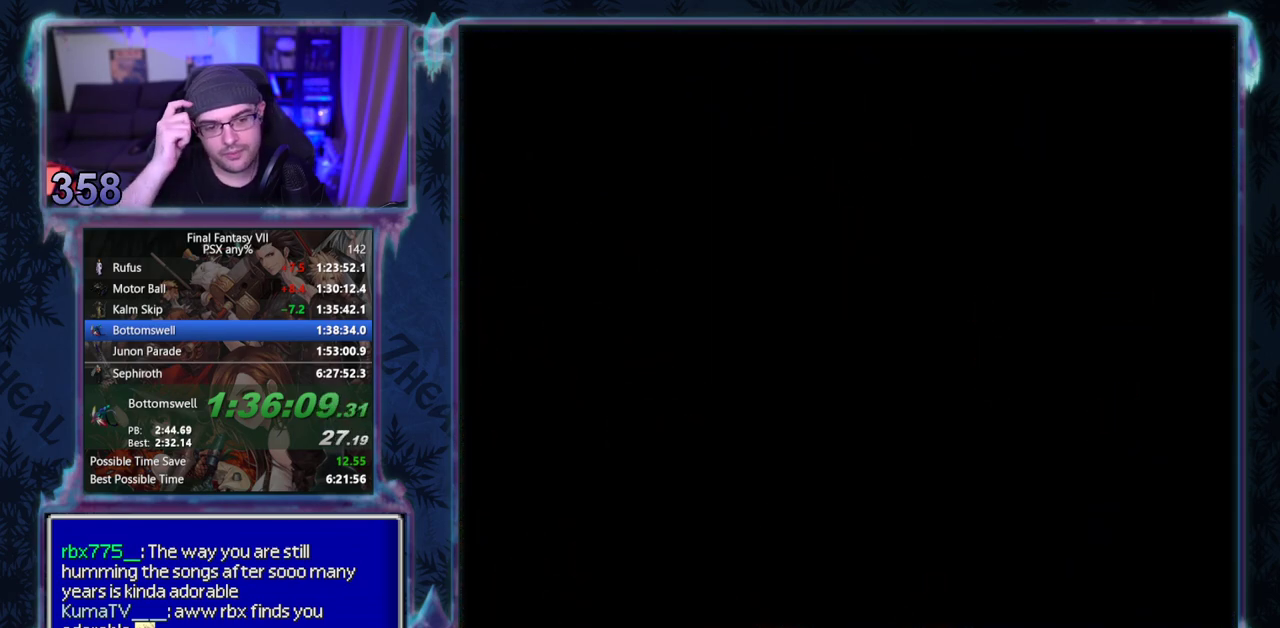
{"buttons": [], "left_stick": "center"}
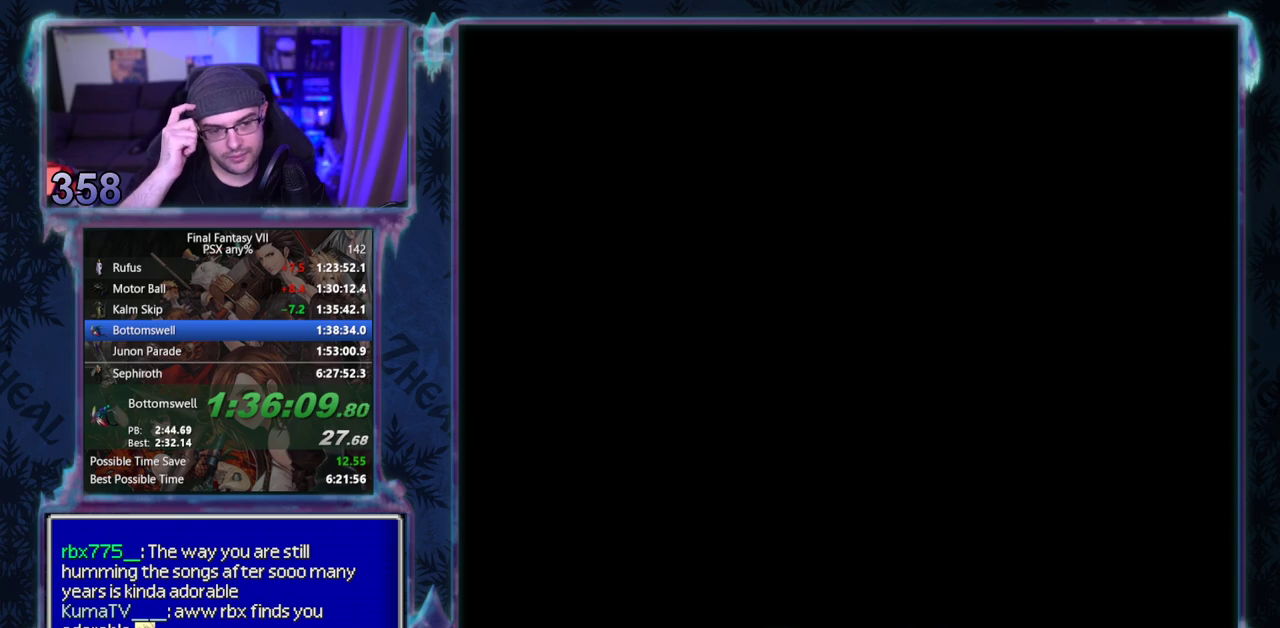
{"buttons": [], "left_stick": "center"}
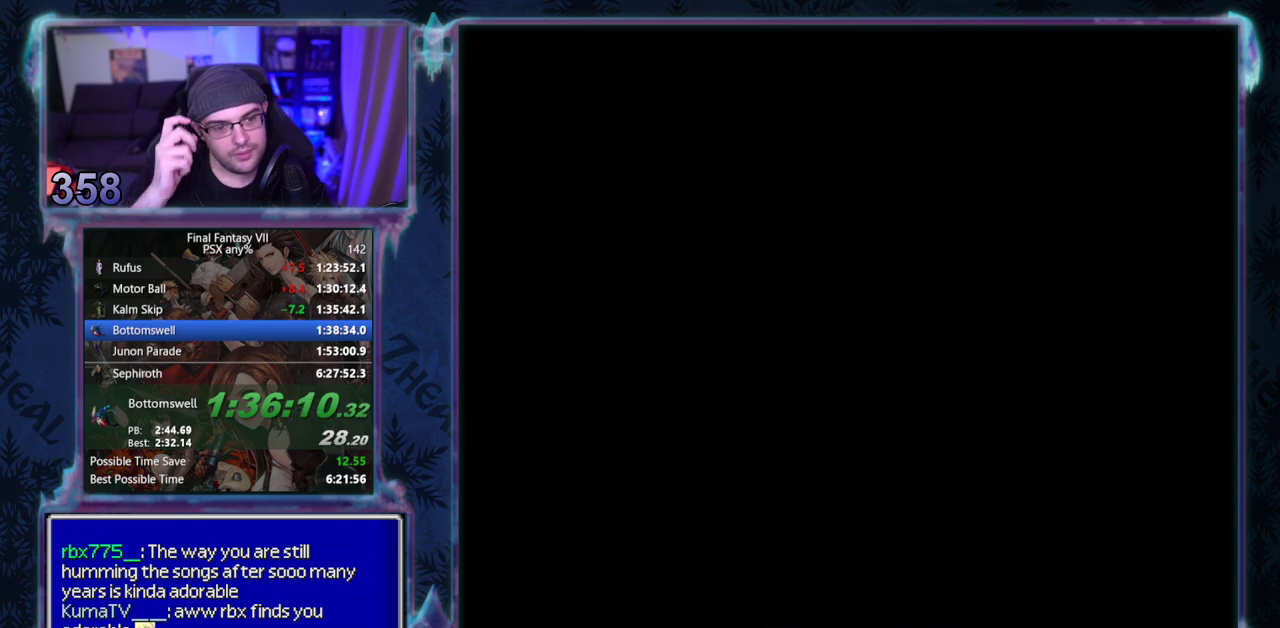
{"buttons": ["CIRCLE"], "left_stick": "center", "events": [[500, "CIRCLE", "down"]]}
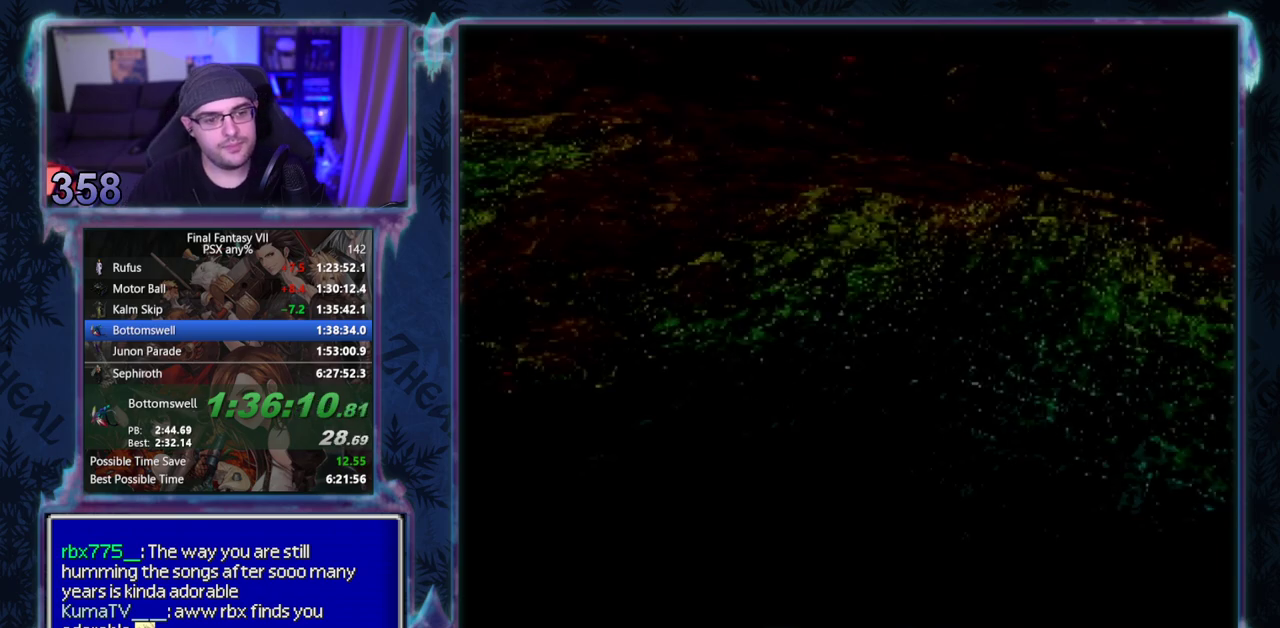
{"buttons": [], "left_stick": "center"}
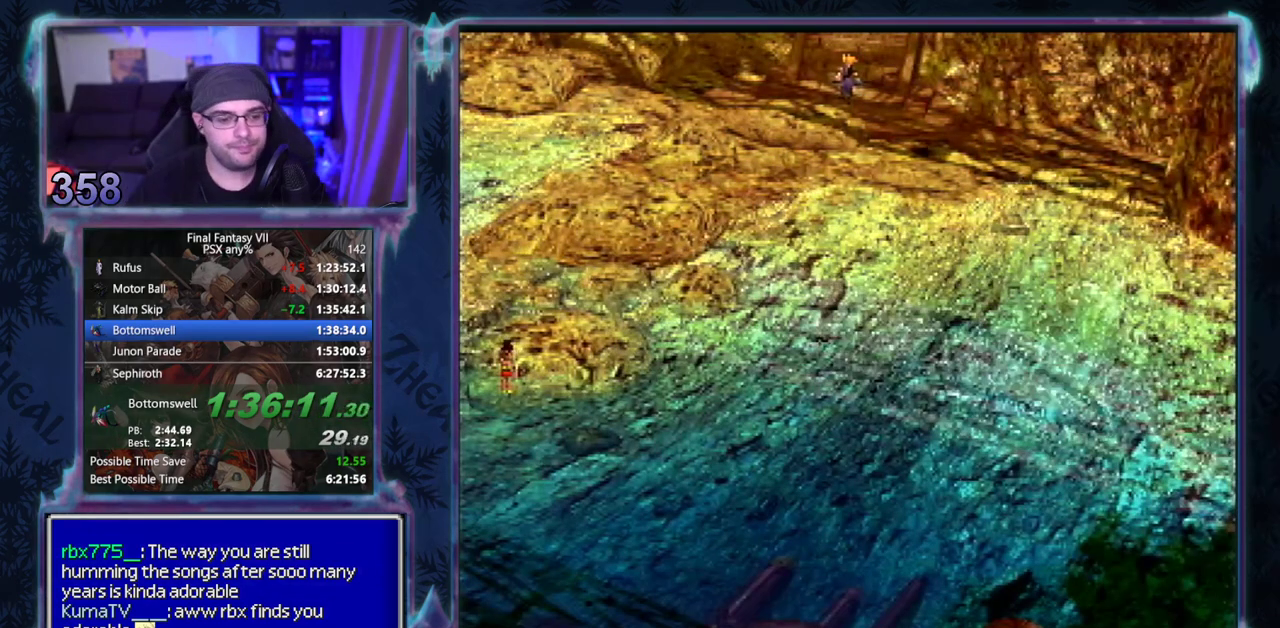
{"buttons": [], "left_stick": "center"}
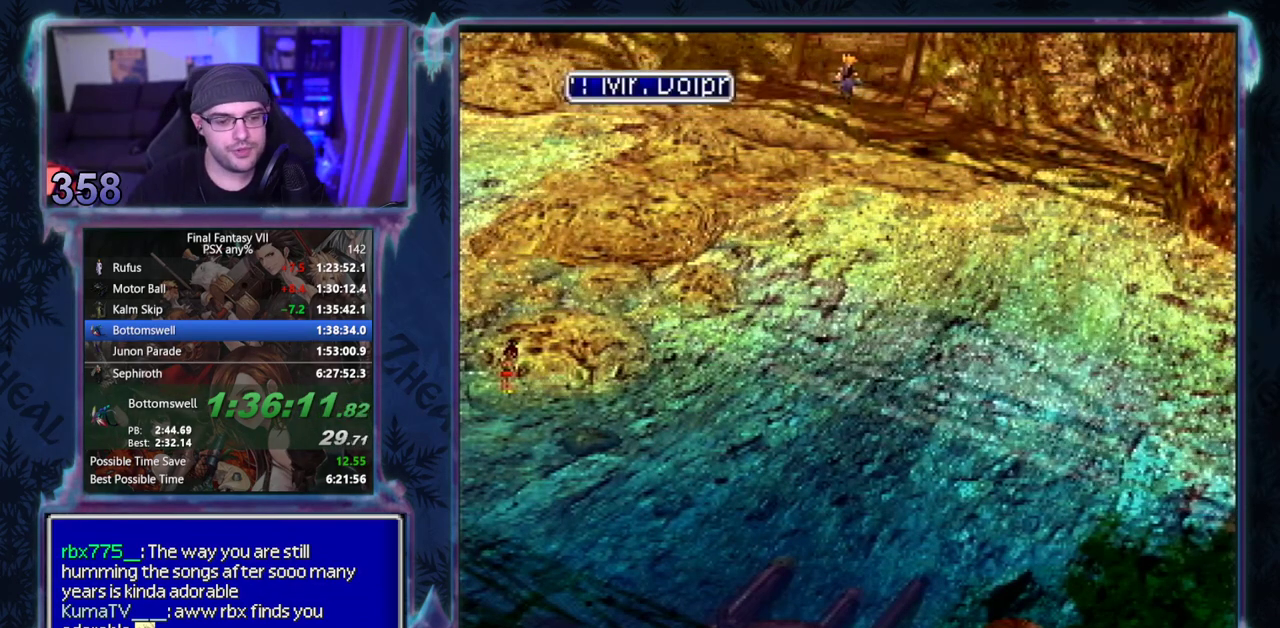
{"buttons": ["CIRCLE"], "left_stick": "center"}
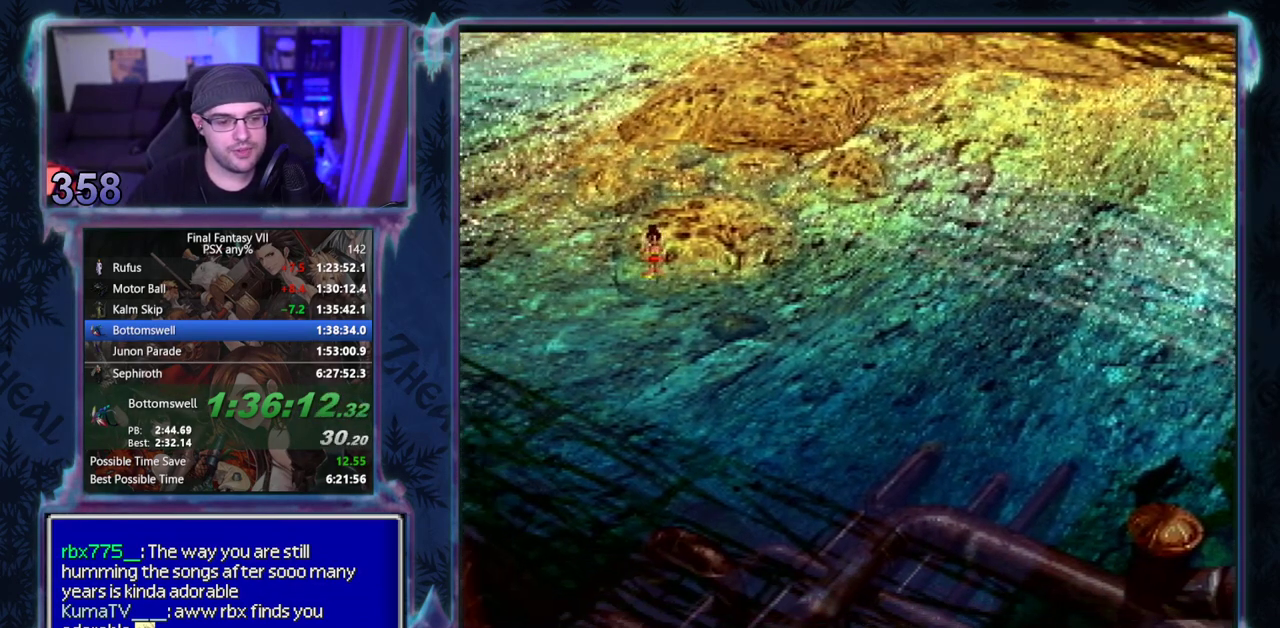
{"buttons": ["CIRCLE"], "left_stick": "center"}
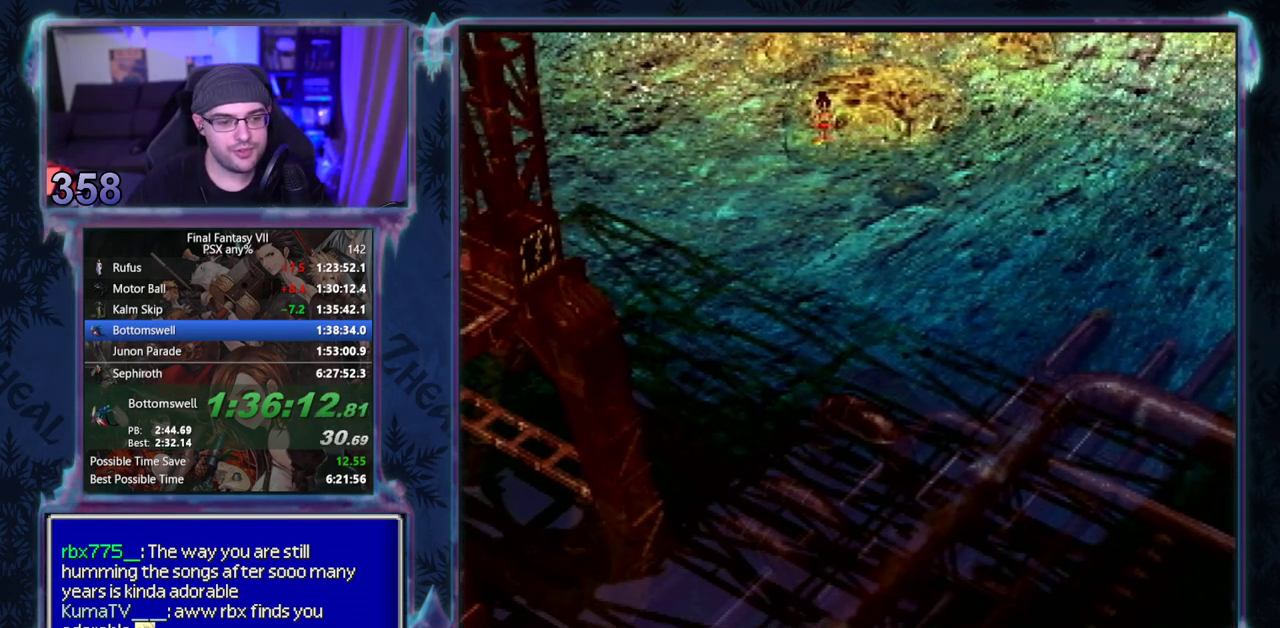
{"buttons": [], "left_stick": "center", "events": [[483, "CIRCLE", "up"]]}
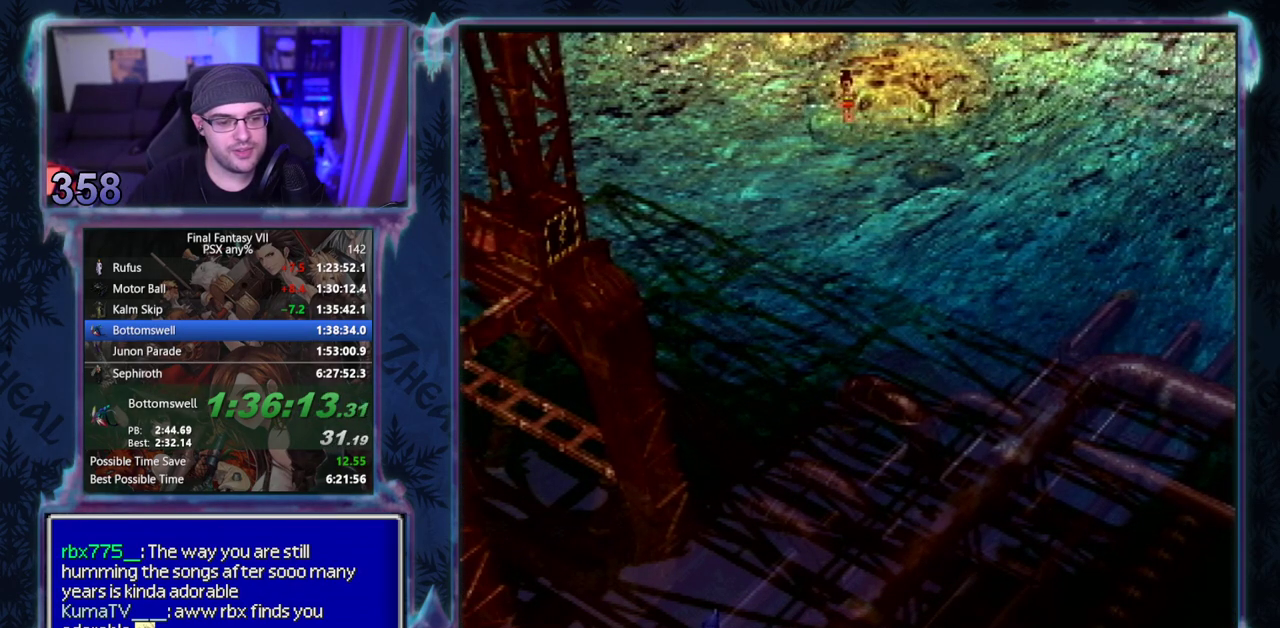
{"buttons": ["CIRCLE"], "left_stick": "center", "events": [[33, "CIRCLE", "down"], [250, "CIRCLE", "up"], [383, "CIRCLE", "down"], [433, "CIRCLE", "up"], [483, "CIRCLE", "down"]]}
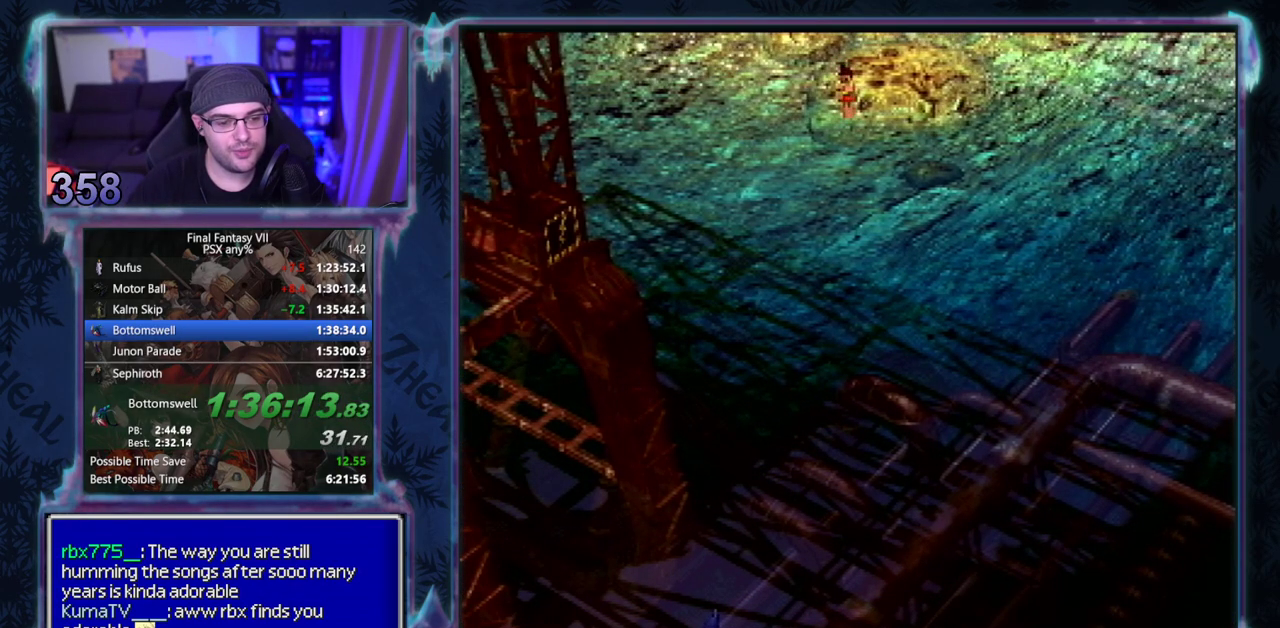
{"buttons": [], "left_stick": "center", "events": [[117, "CIRCLE", "up"], [350, "CIRCLE", "down"], [483, "CIRCLE", "up"]]}